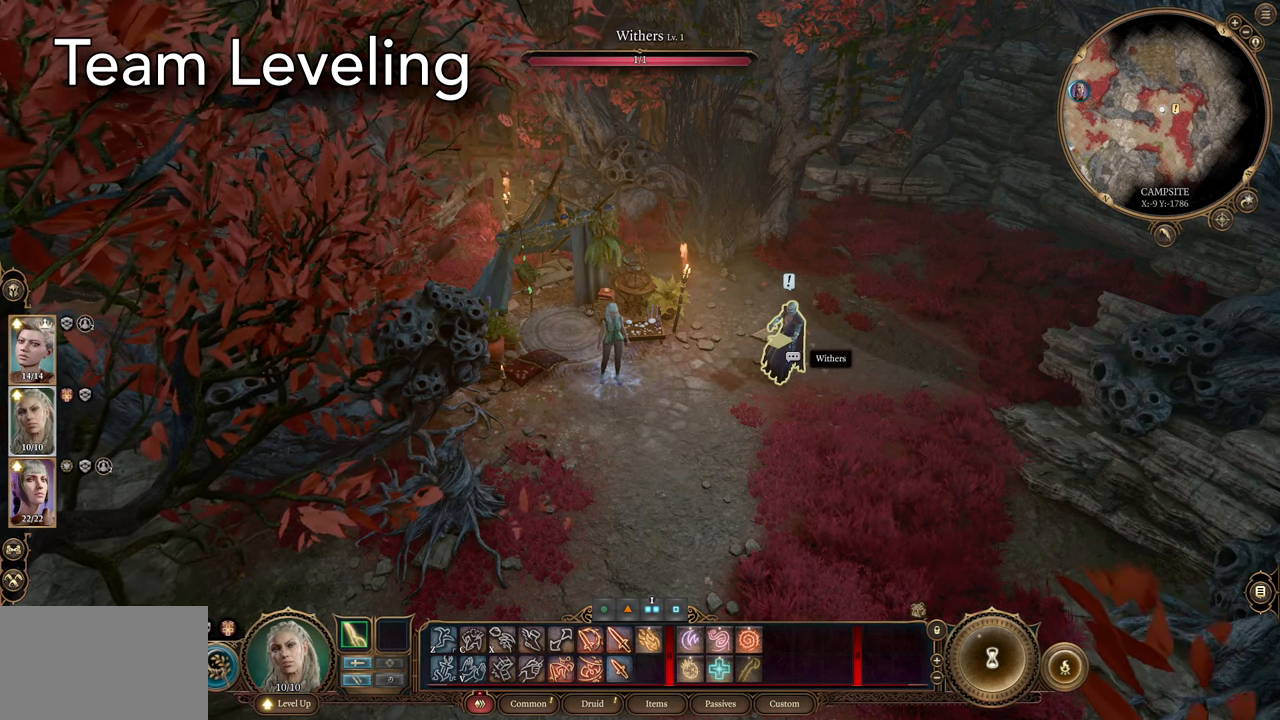
Gameplay with keyboard and mouse; each line is a JSON object with the keys and mouse buttons held at the frame after it. "events" lists presses ("down") and releases ("up") of "1", "2", "3", "4", "5", "a", "alt", "c", "caps_lock", "ctrl", "d", "e", "f", "g", "q", "r", "s", "shift", "space", "t", "tab", "v", "w", "x", "z", "mouse_left", "mouse_wheel" and "mouse_right" between this image and that frame as [ms after this image, input, new state], when the widget could be followed in between. "mouse_left", "mouse_wheel", "mouse_right" = the "left", "wheel", "right" buttons of the "mouse" list. No other keys are recorded. "wheel" means that the mouse wheel is clicked or scrolled. Not read: mouse_move.
{"keys": [], "mouse": [], "events": [[167, "mouse_left", "down"], [350, "mouse_left", "up"]]}
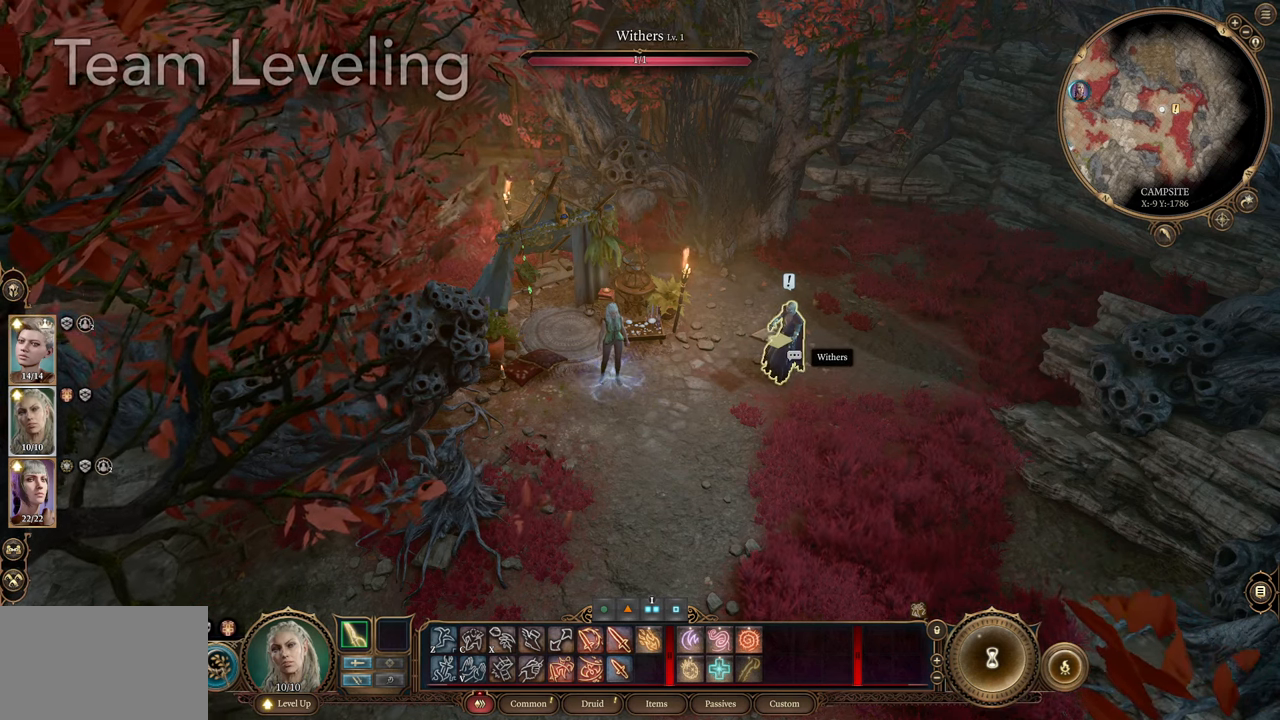
{"keys": [], "mouse": [], "events": []}
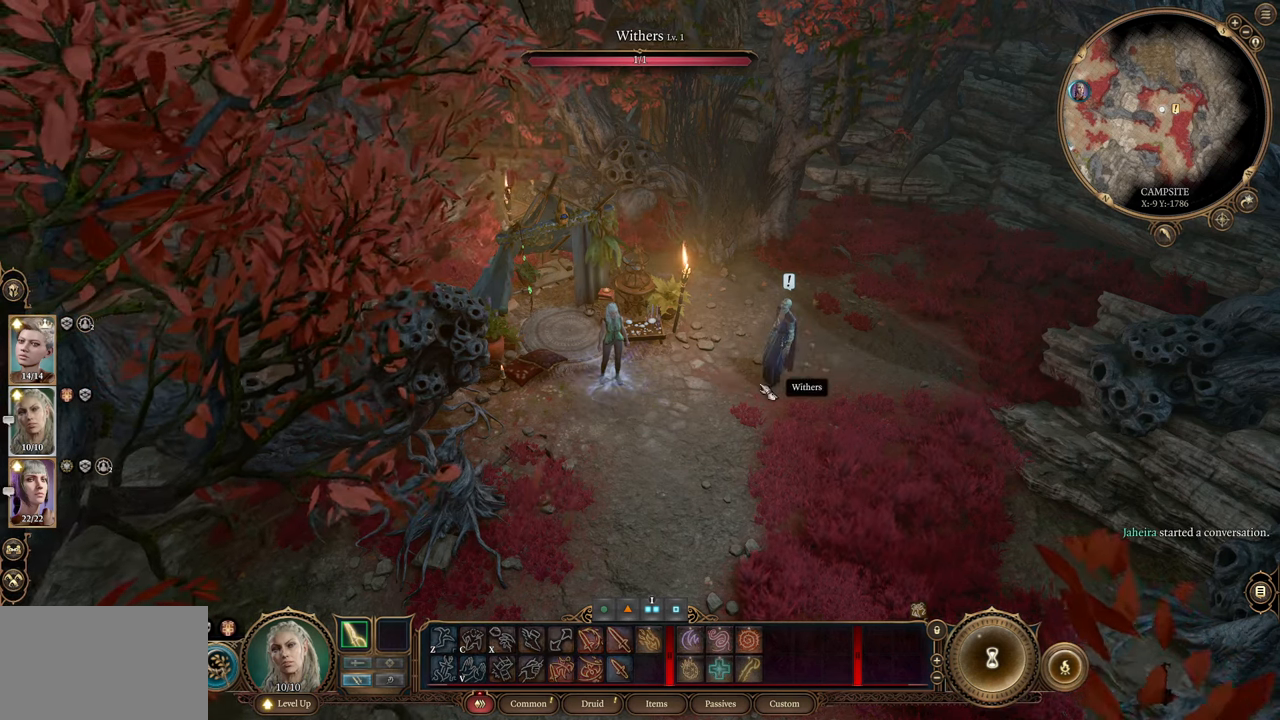
{"keys": [], "mouse": [], "events": []}
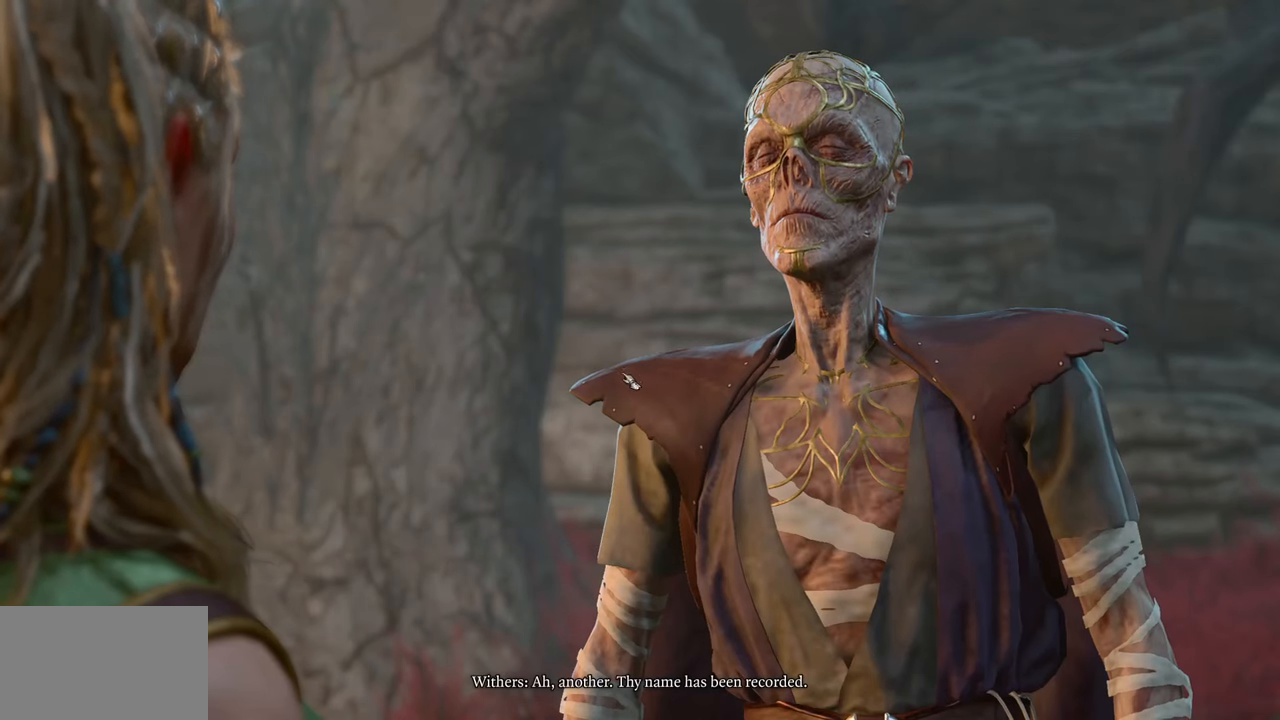
{"keys": [], "mouse": [], "events": []}
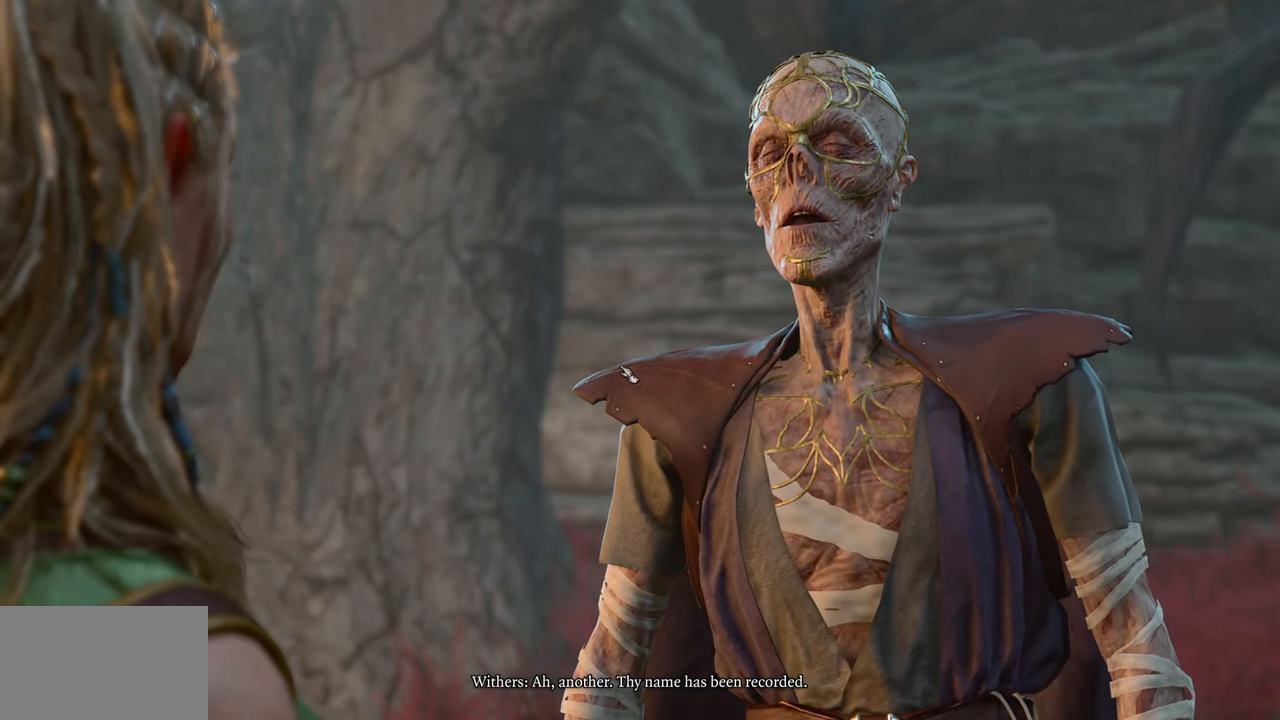
{"keys": [], "mouse": [], "events": []}
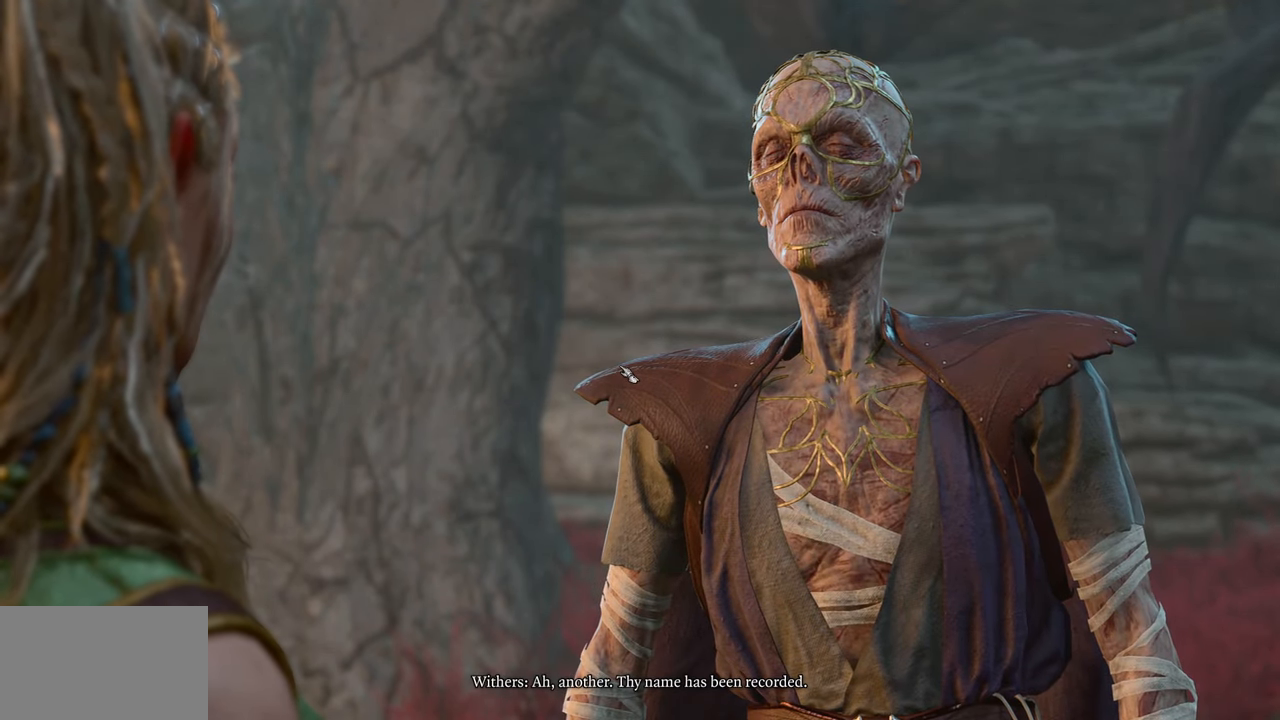
{"keys": [], "mouse": [], "events": [[334, "mouse_right", "down"], [384, "mouse_right", "up"]]}
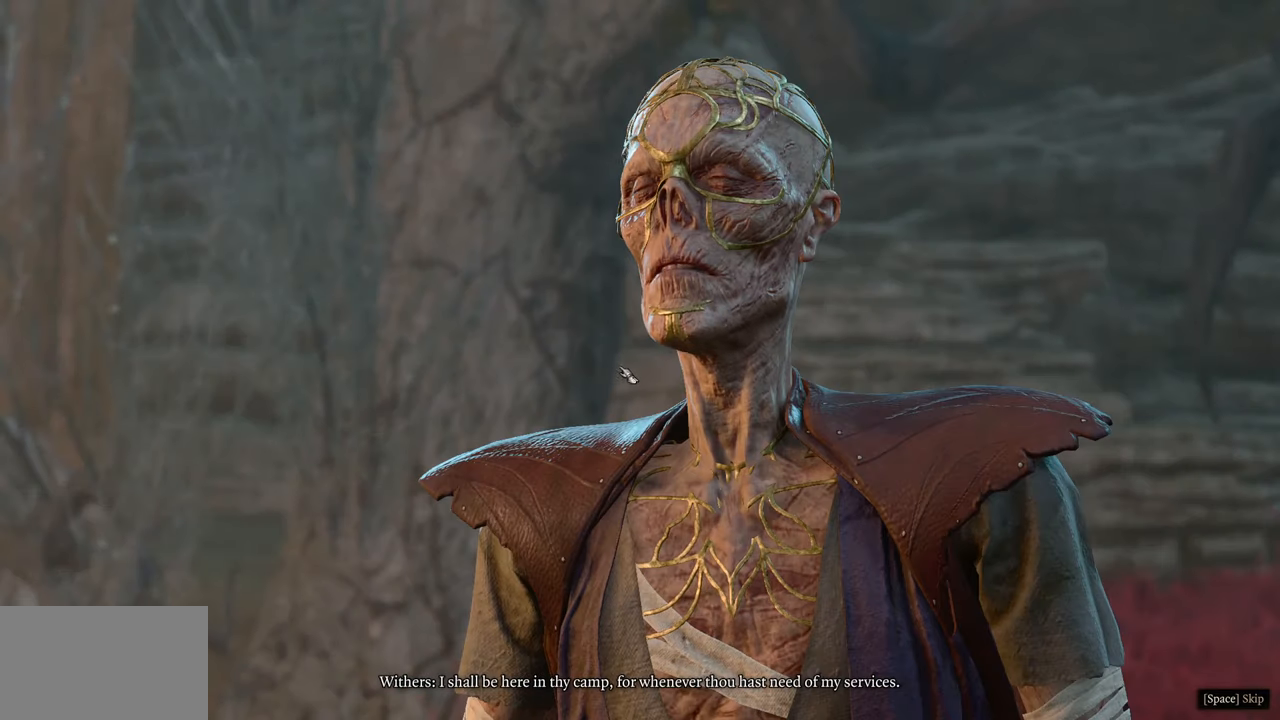
{"keys": [], "mouse": [], "events": [[33, "mouse_right", "down"], [117, "mouse_right", "up"], [167, "mouse_right", "down"], [250, "mouse_right", "up"], [400, "mouse_right", "down"], [484, "mouse_right", "up"]]}
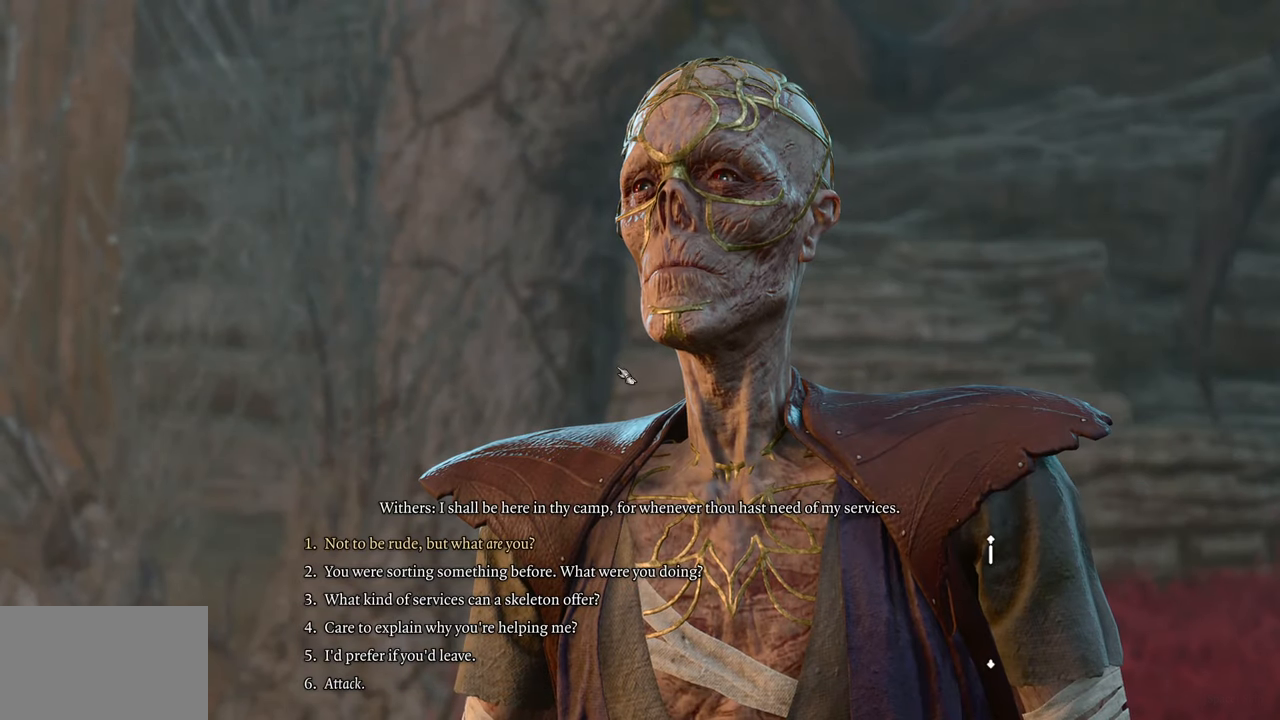
{"keys": [], "mouse": [], "events": []}
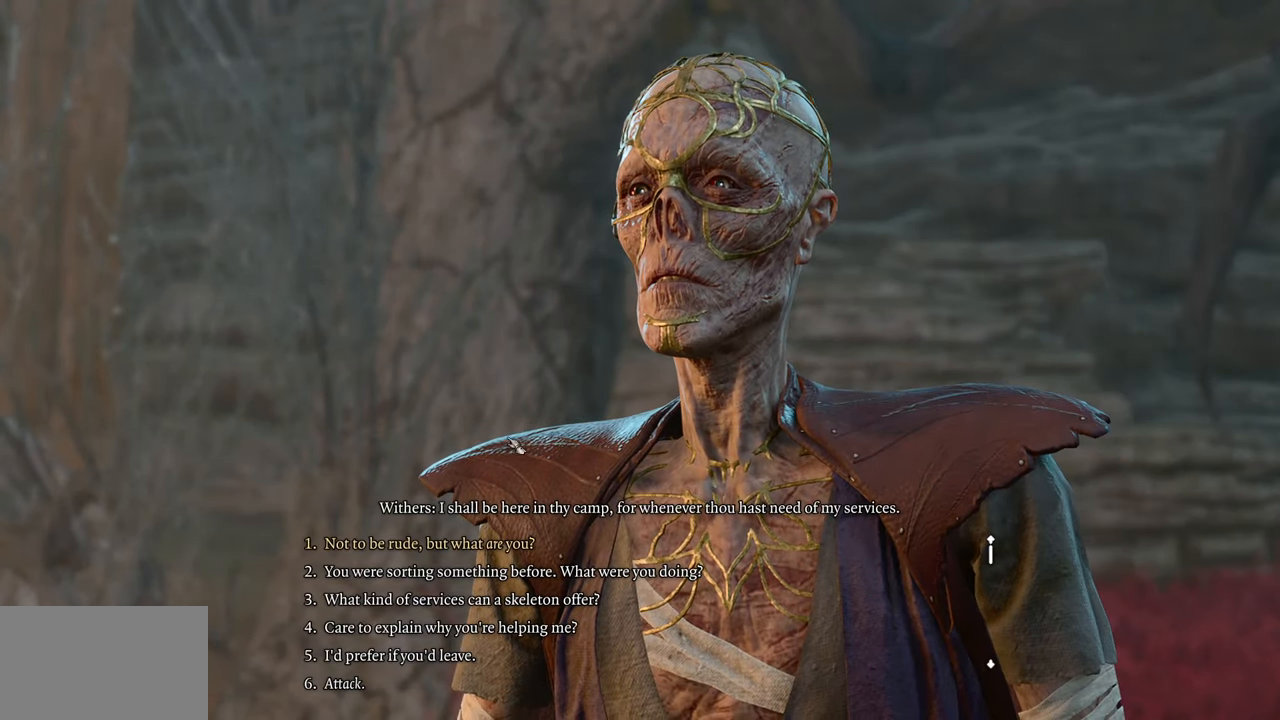
{"keys": [], "mouse": [], "events": []}
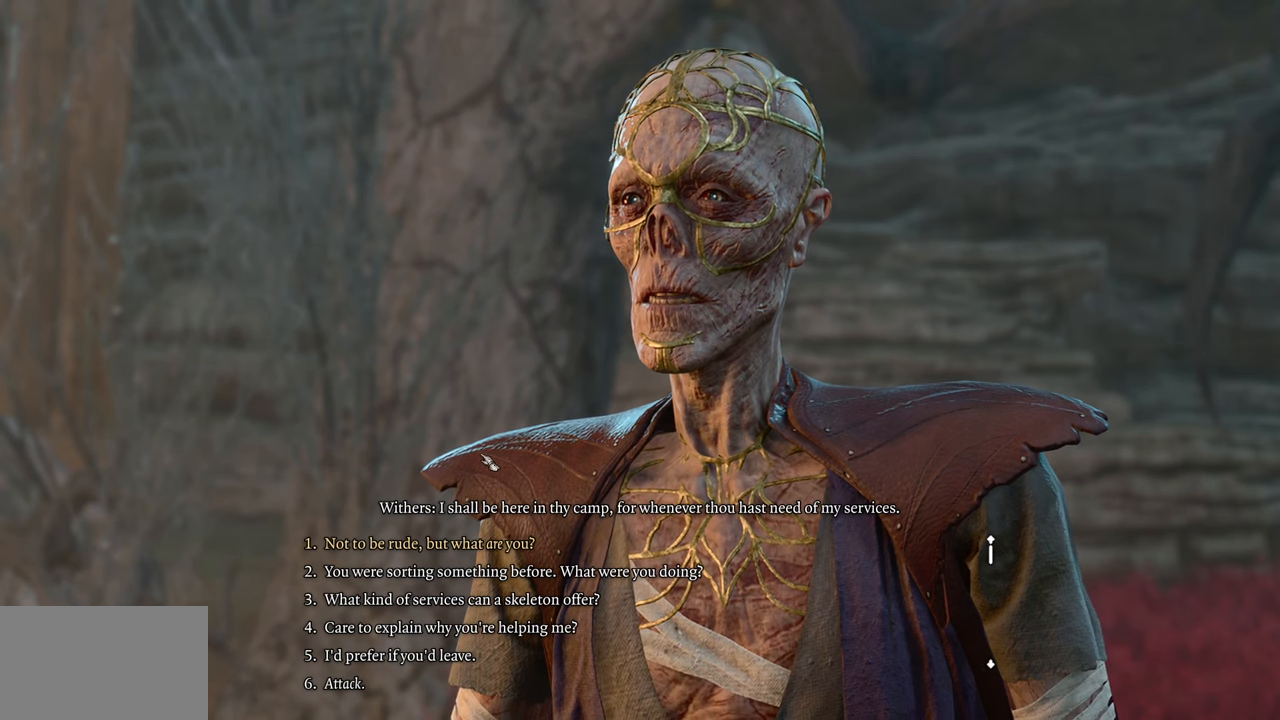
{"keys": [], "mouse": [], "events": []}
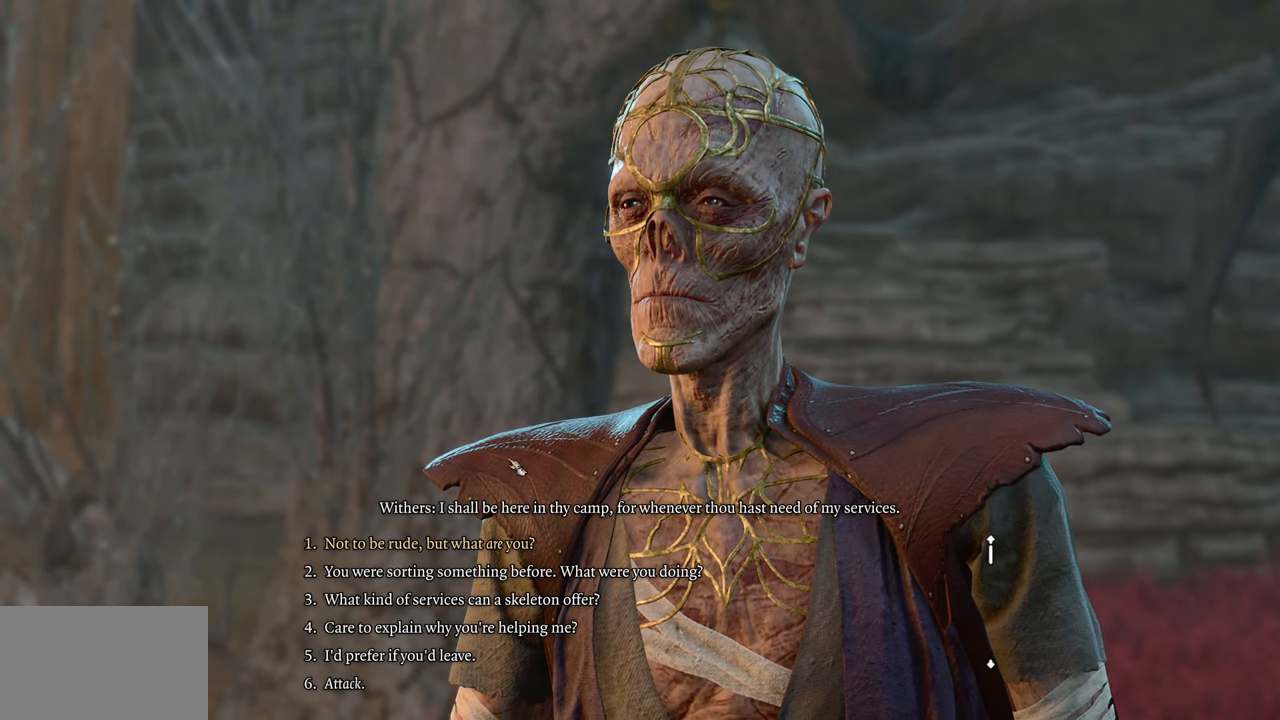
{"keys": [], "mouse": [], "events": []}
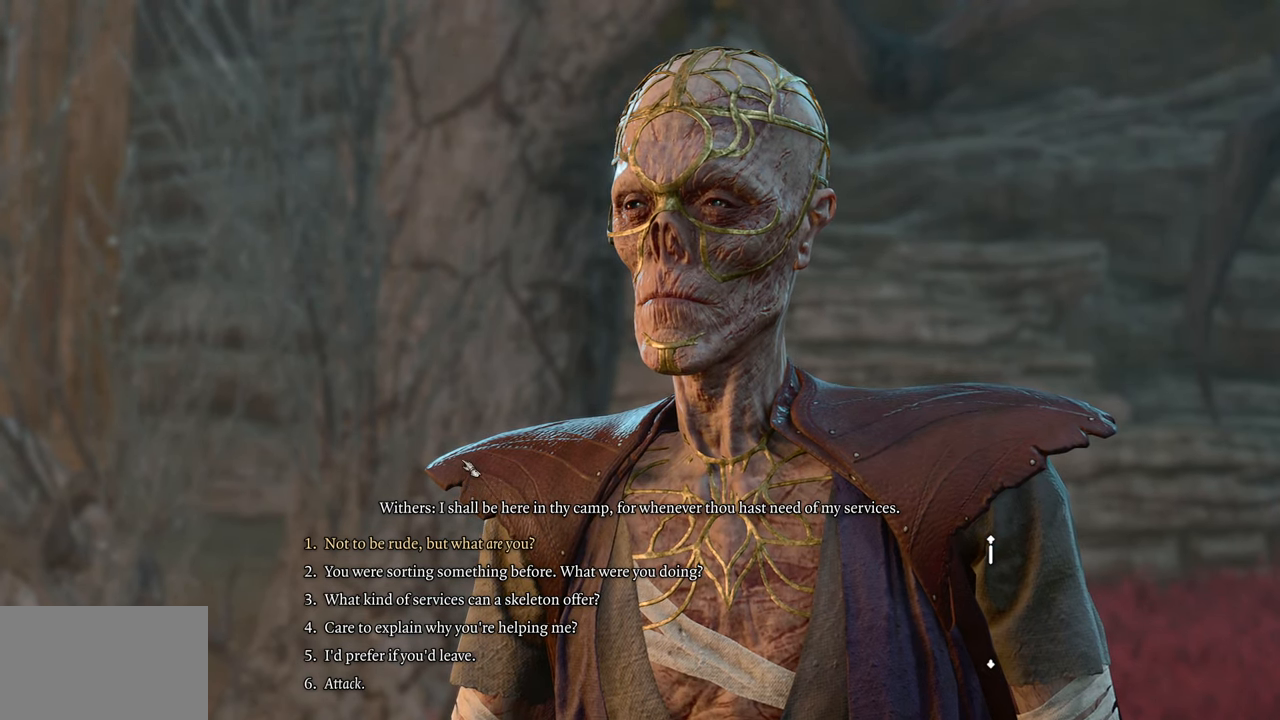
{"keys": [], "mouse": [], "events": []}
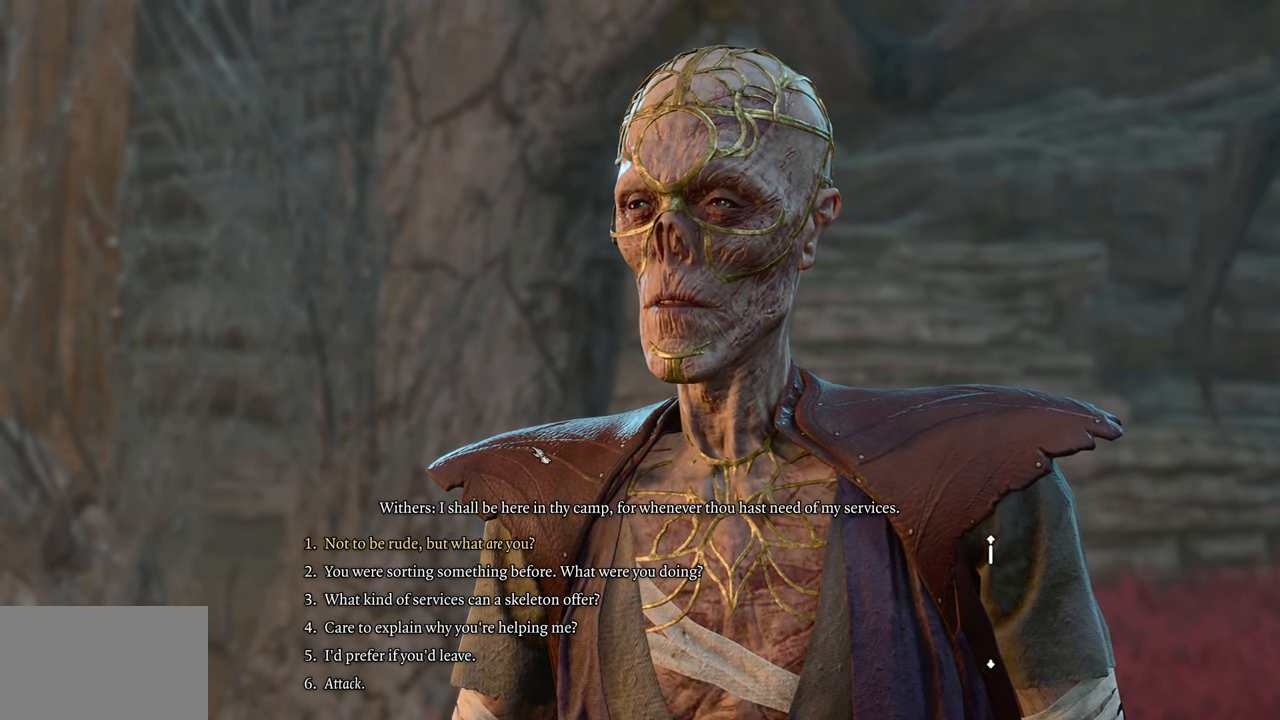
{"keys": [], "mouse": [], "events": []}
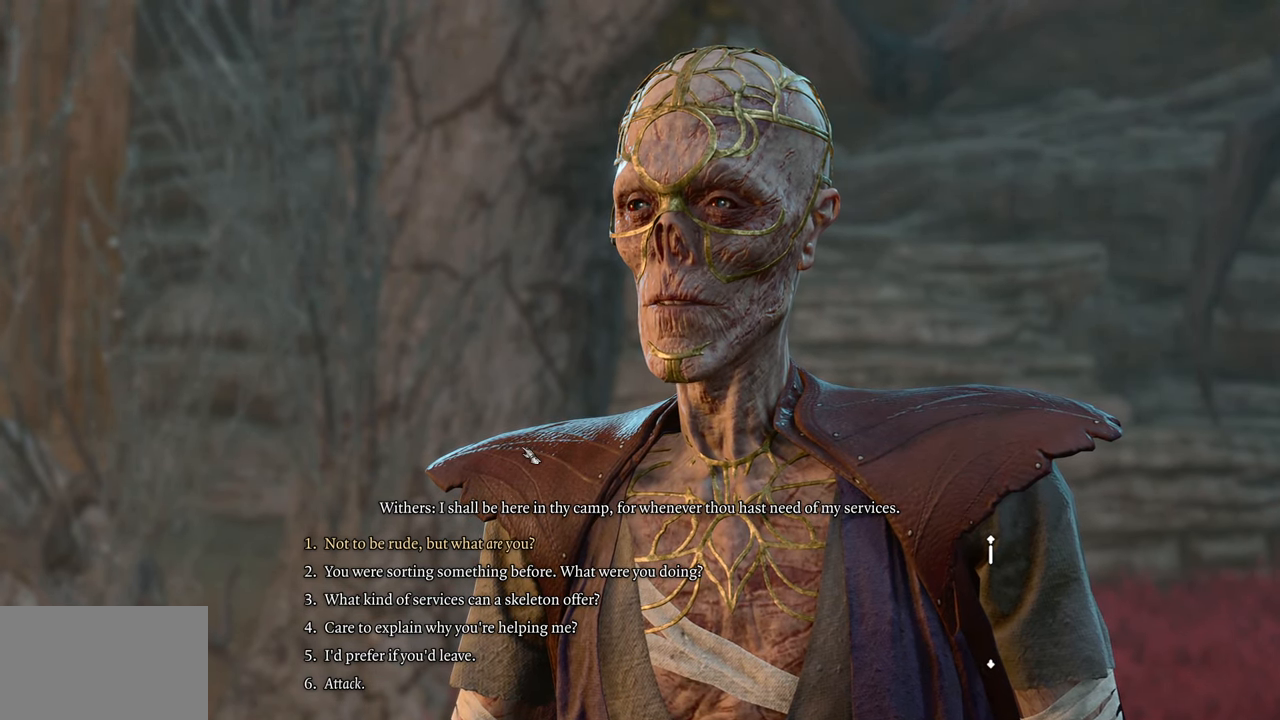
{"keys": [], "mouse": [], "events": []}
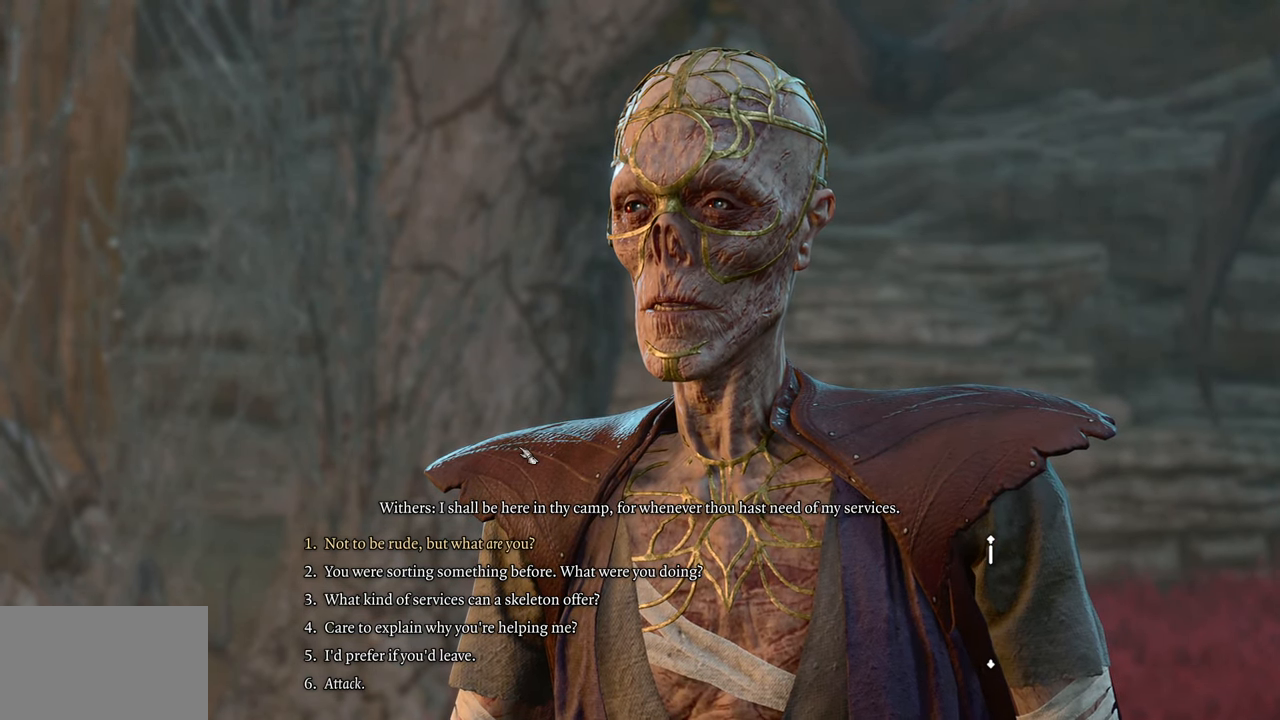
{"keys": [], "mouse": [], "events": []}
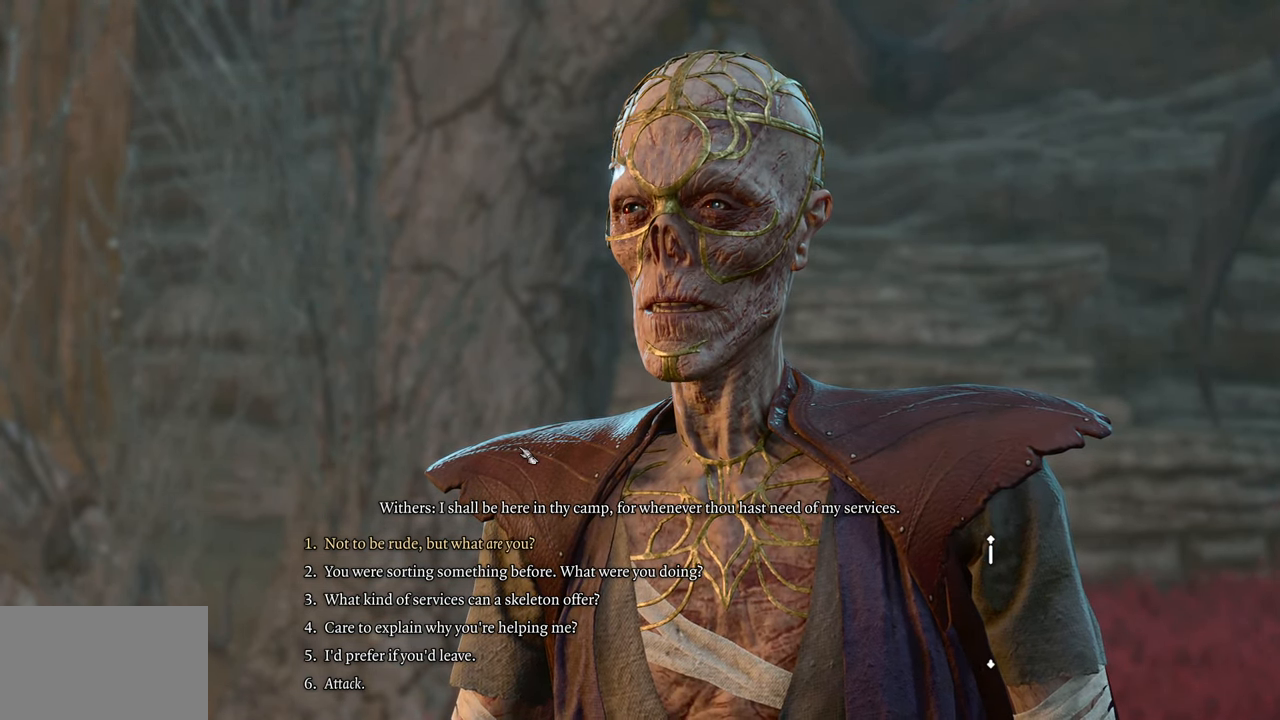
{"keys": ["3"], "mouse": [], "events": [[400, "3", "down"]]}
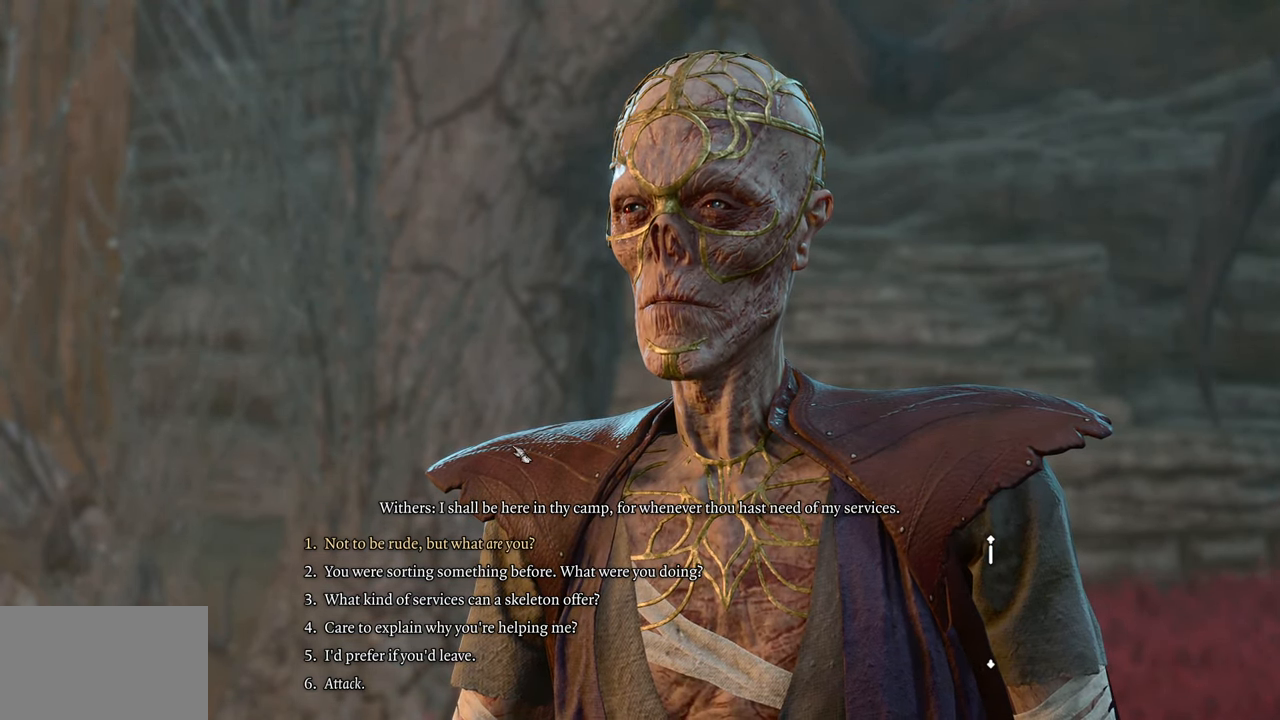
{"keys": [], "mouse": [], "events": [[84, "3", "up"], [184, "mouse_right", "down"], [284, "mouse_right", "up"], [417, "mouse_right", "down"], [501, "mouse_right", "up"]]}
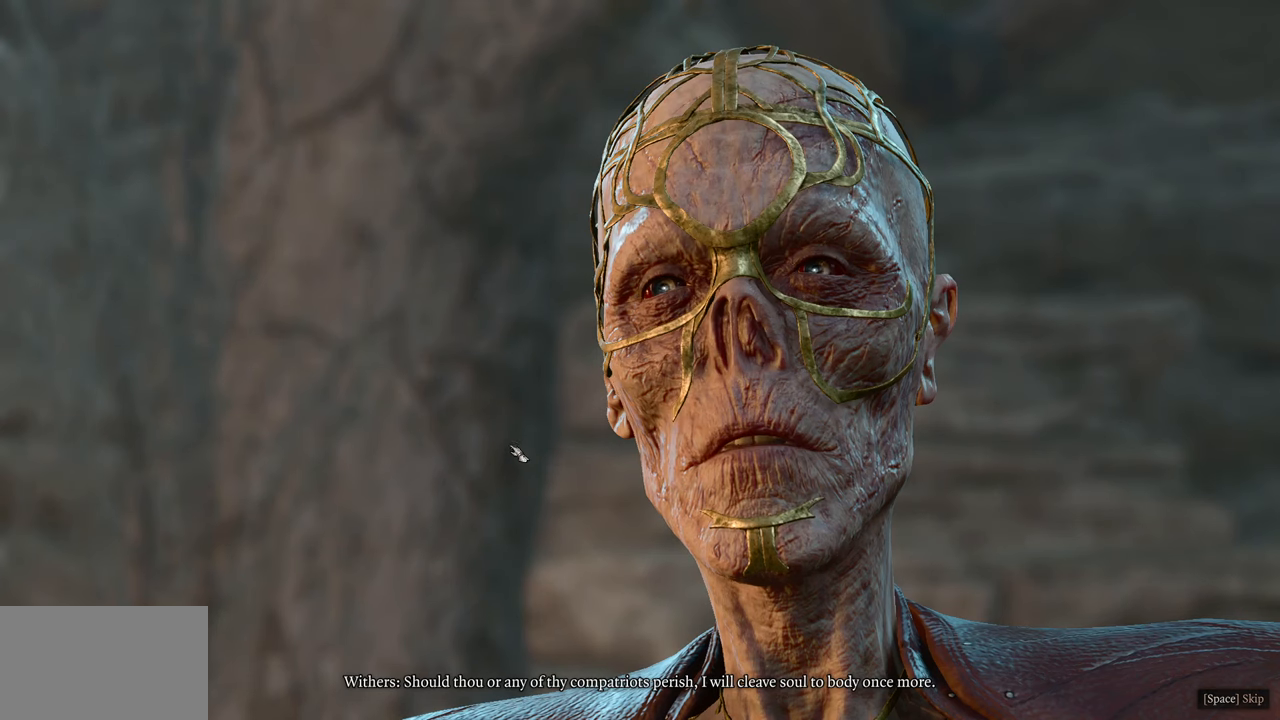
{"keys": [], "mouse": [], "events": [[100, "mouse_right", "down"], [200, "mouse_right", "up"], [283, "mouse_right", "down"], [433, "mouse_right", "up"]]}
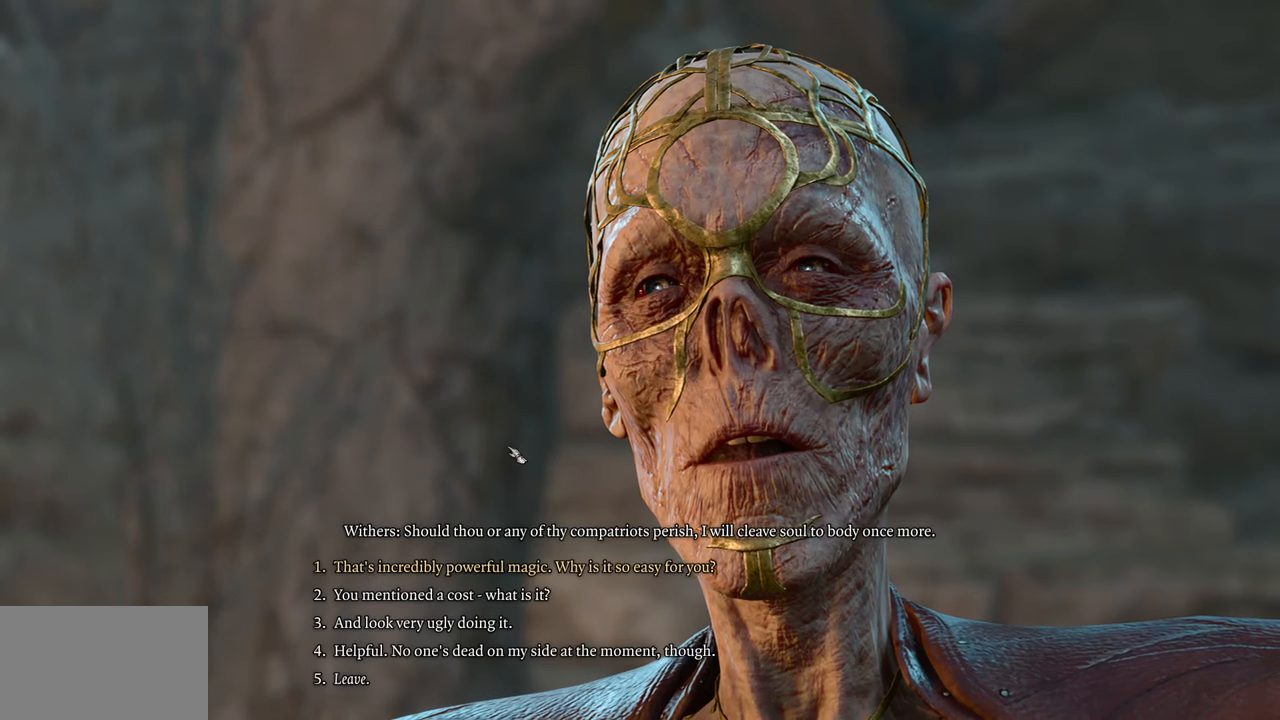
{"keys": [], "mouse": [], "events": []}
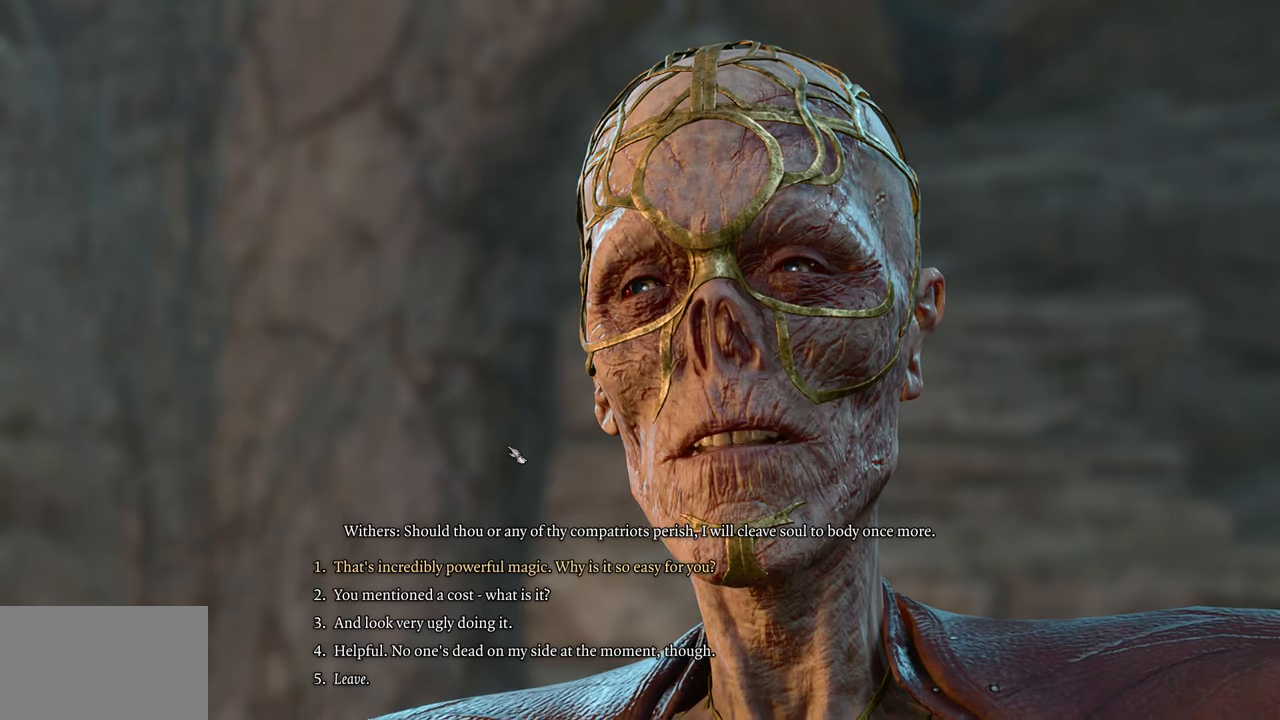
{"keys": [], "mouse": ["right"], "events": [[233, "2", "down"], [417, "2", "up"], [467, "mouse_right", "down"]]}
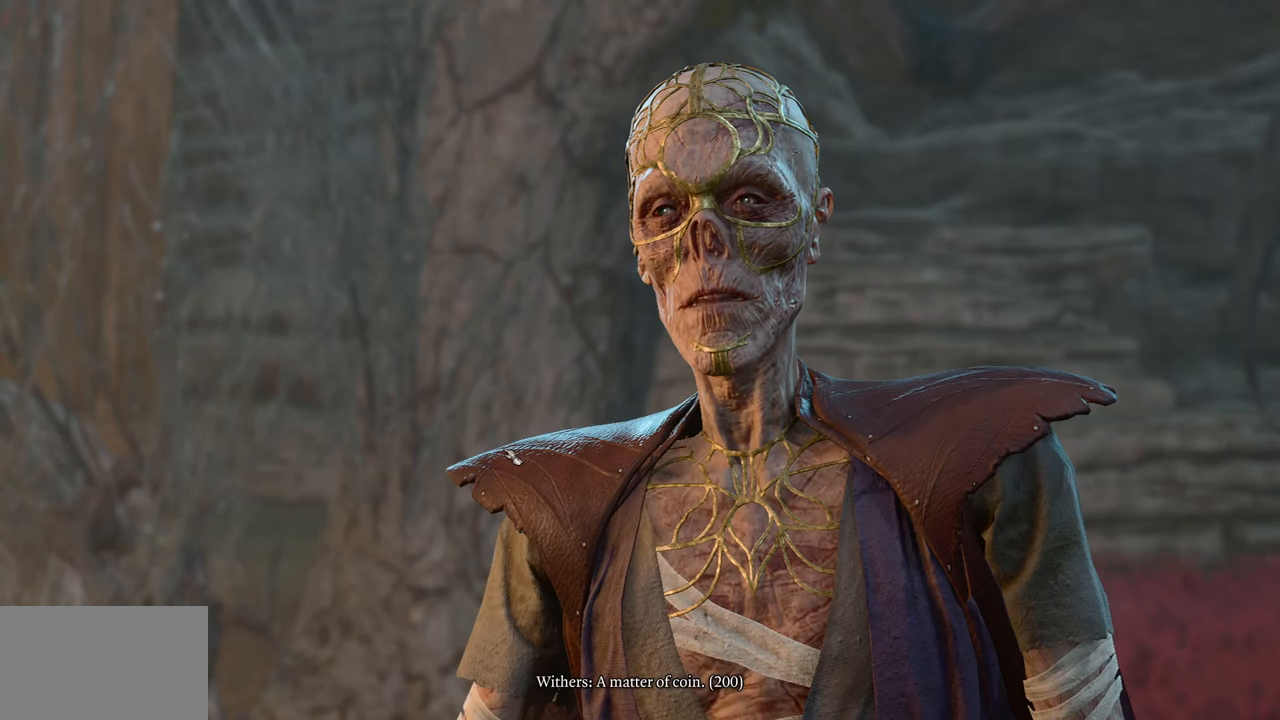
{"keys": [], "mouse": [], "events": [[50, "mouse_right", "up"], [100, "mouse_right", "down"], [200, "mouse_right", "up"], [334, "mouse_right", "down"], [384, "mouse_right", "up"]]}
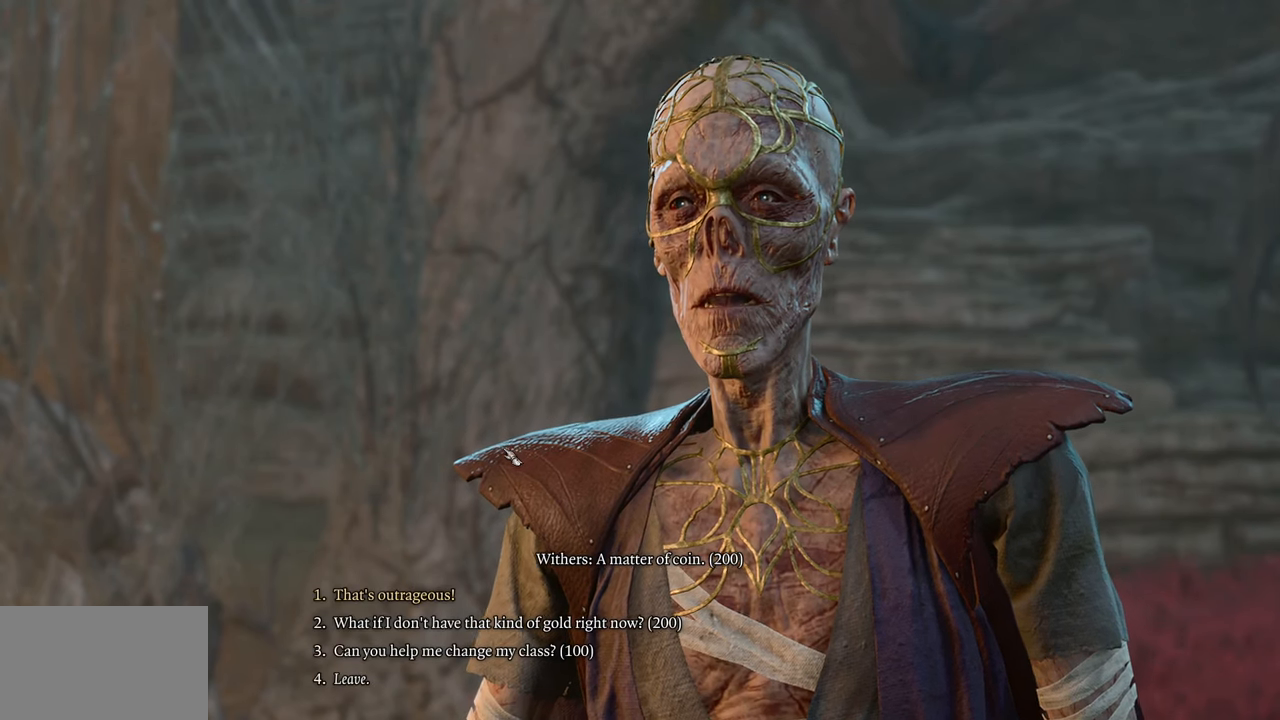
{"keys": [], "mouse": [], "events": []}
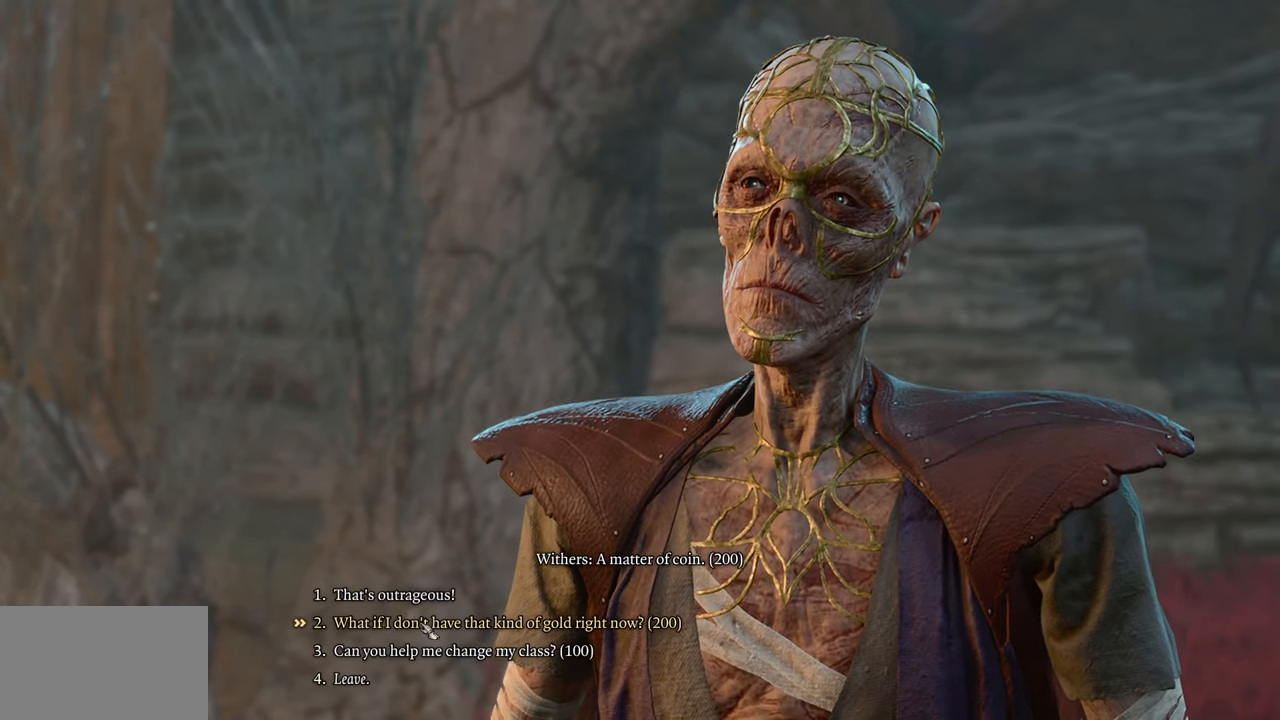
{"keys": [], "mouse": [], "events": []}
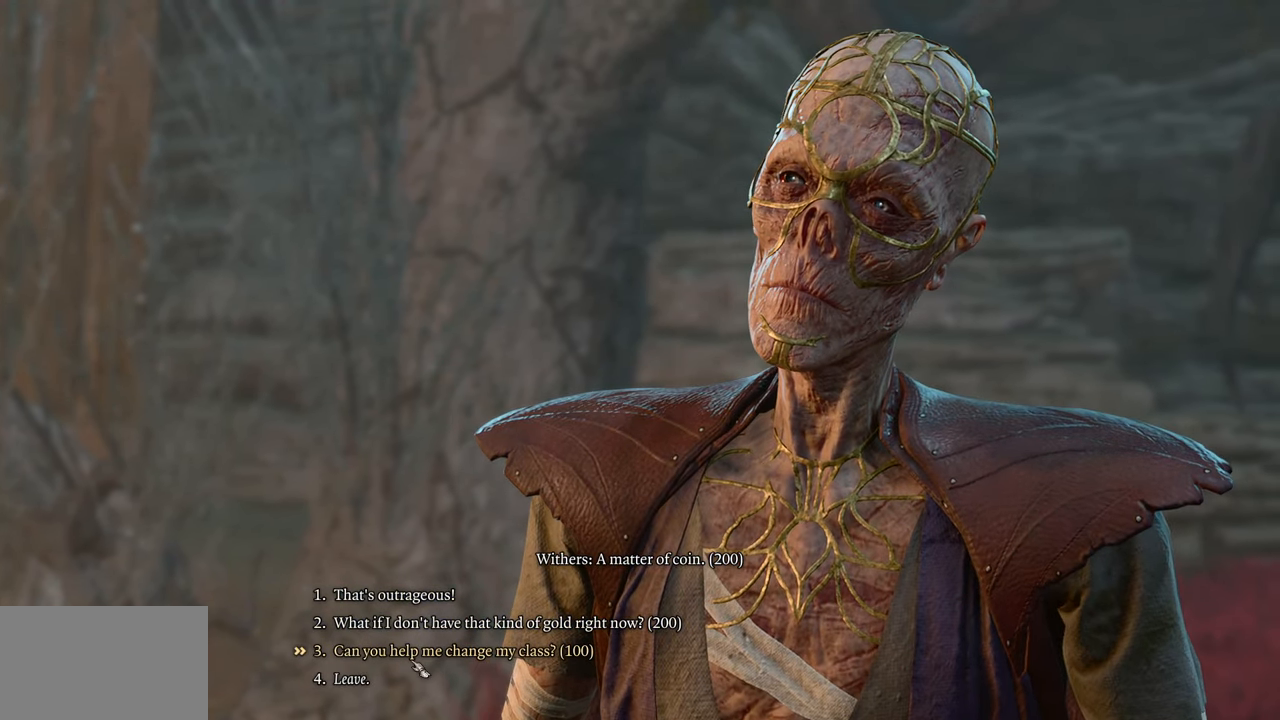
{"keys": [], "mouse": [], "events": []}
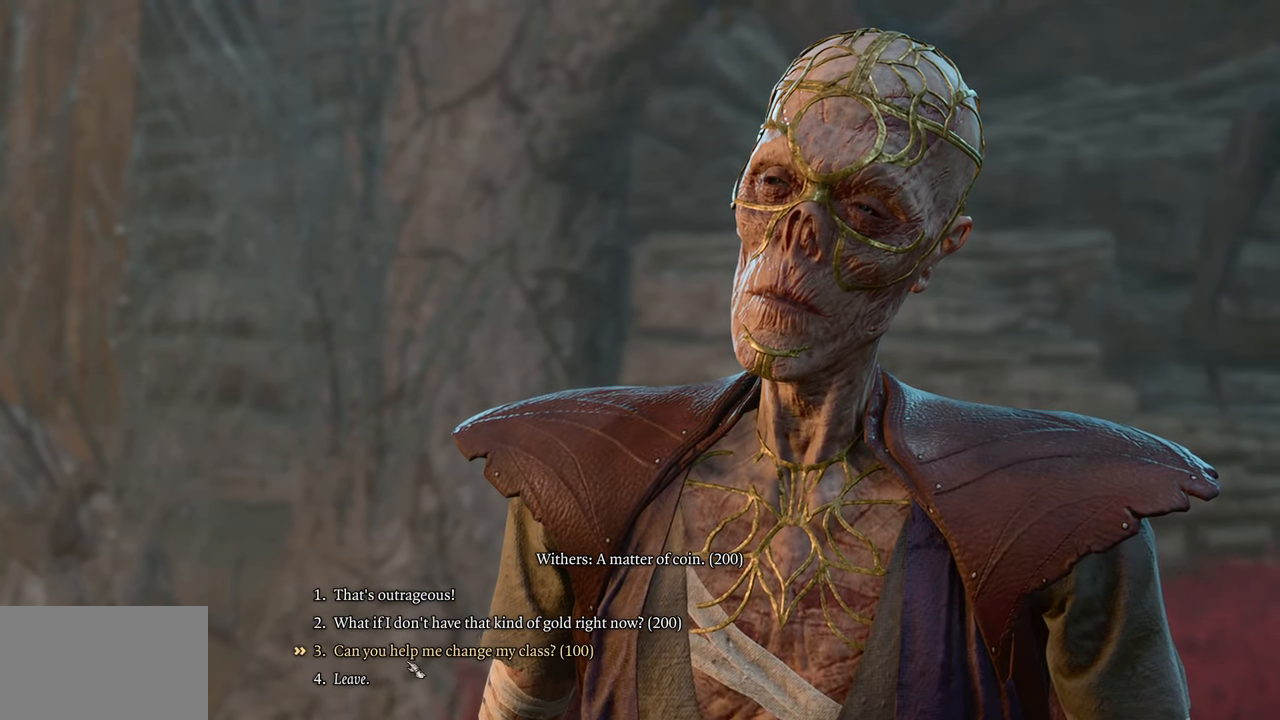
{"keys": [], "mouse": [], "events": []}
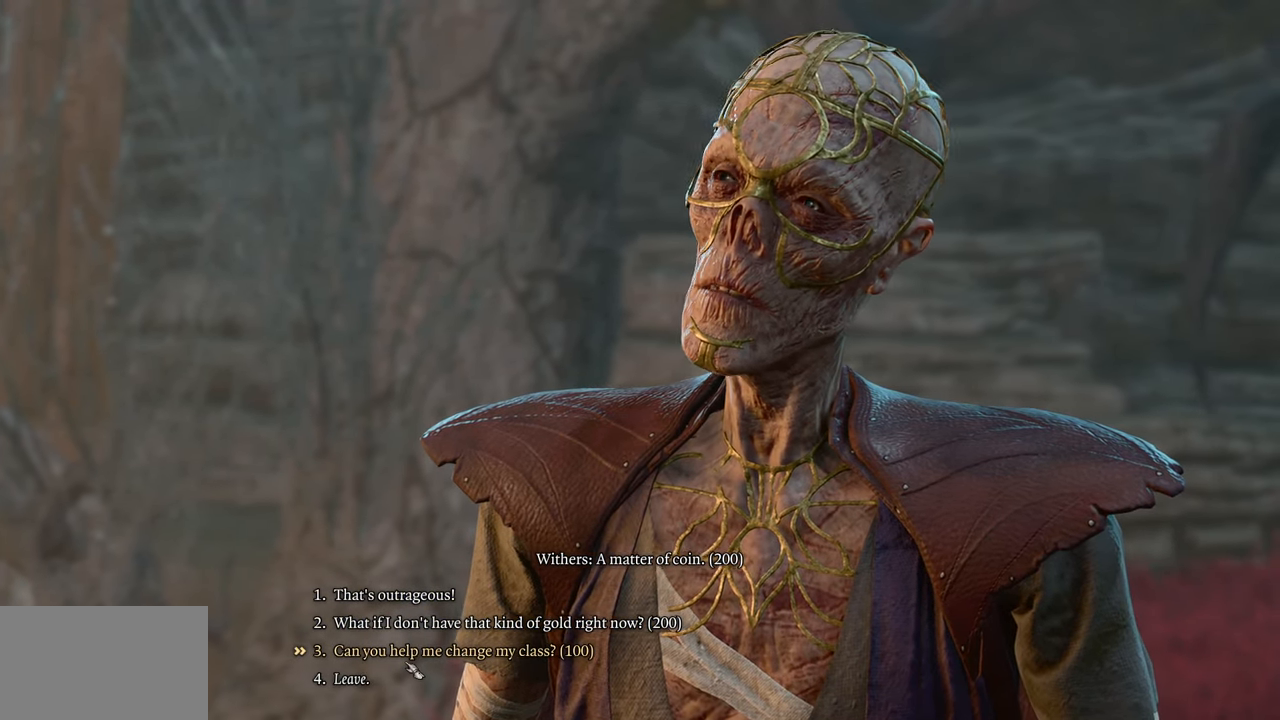
{"keys": [], "mouse": [], "events": []}
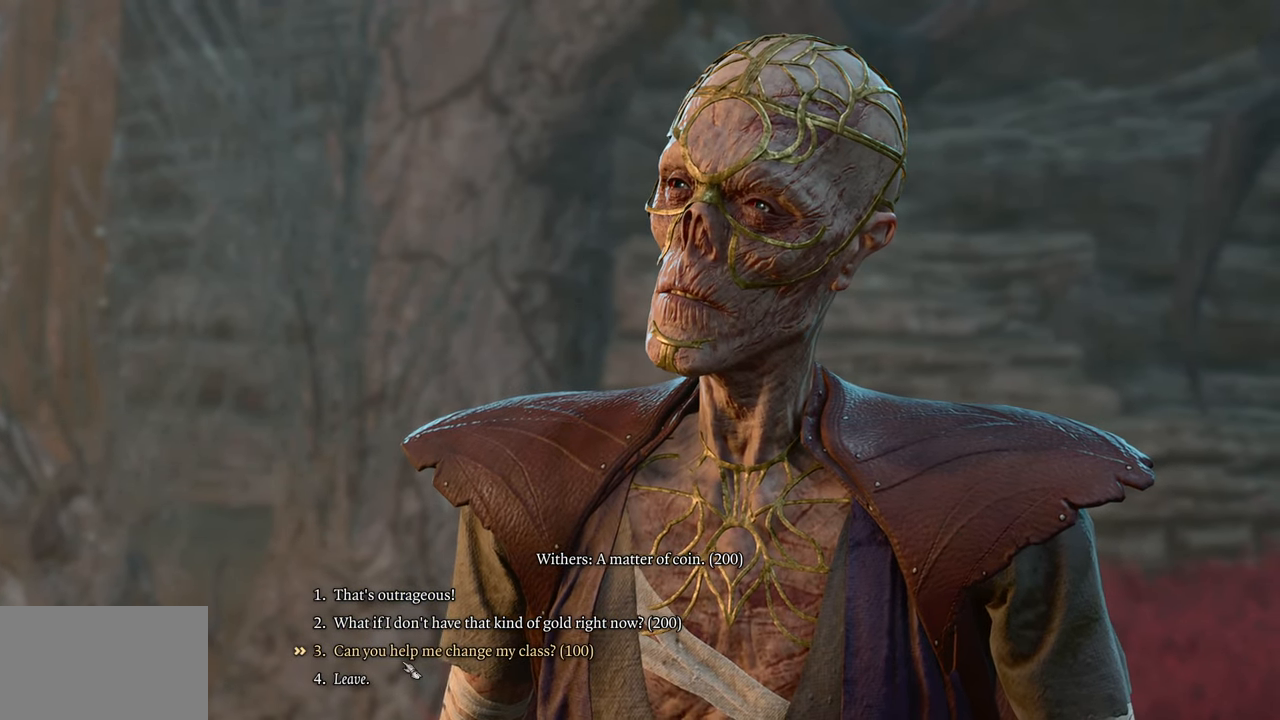
{"keys": [], "mouse": [], "events": []}